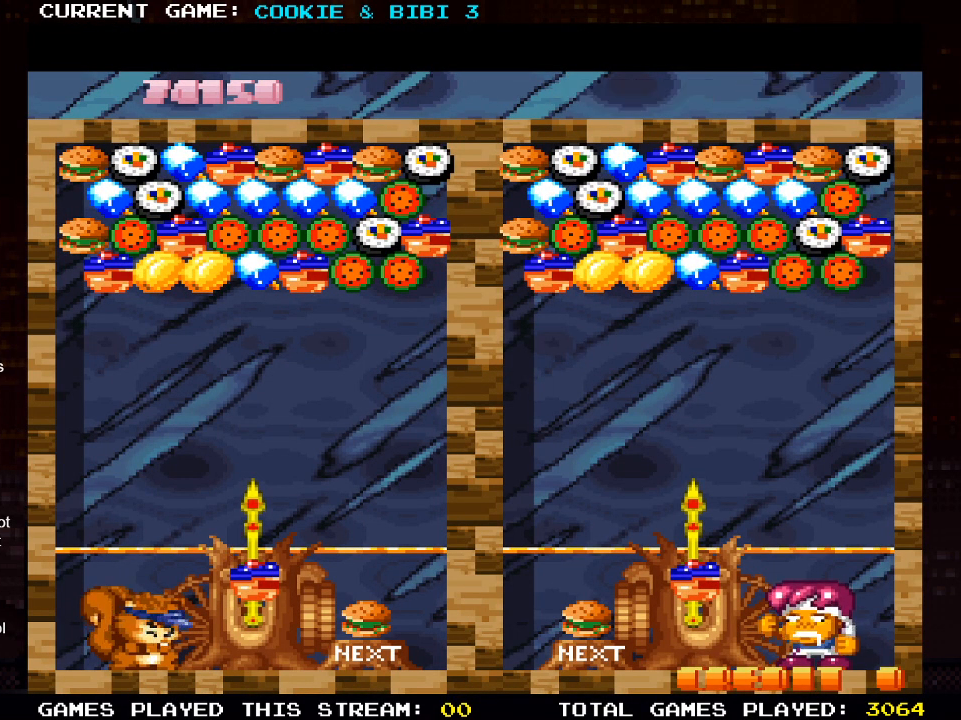
Gameplay with a controller (PlayStation layout); each line is a JSON object with the inputs held at the frame after it. "events" lists button and stick changes between this image and that frame as [ms after this image, input, new state], when the widget could be followed in between.
{"buttons": [], "left_stick": "center", "right_stick": "center", "events": [[317, "DPAD_RIGHT", "down"], [417, "DPAD_RIGHT", "up"]]}
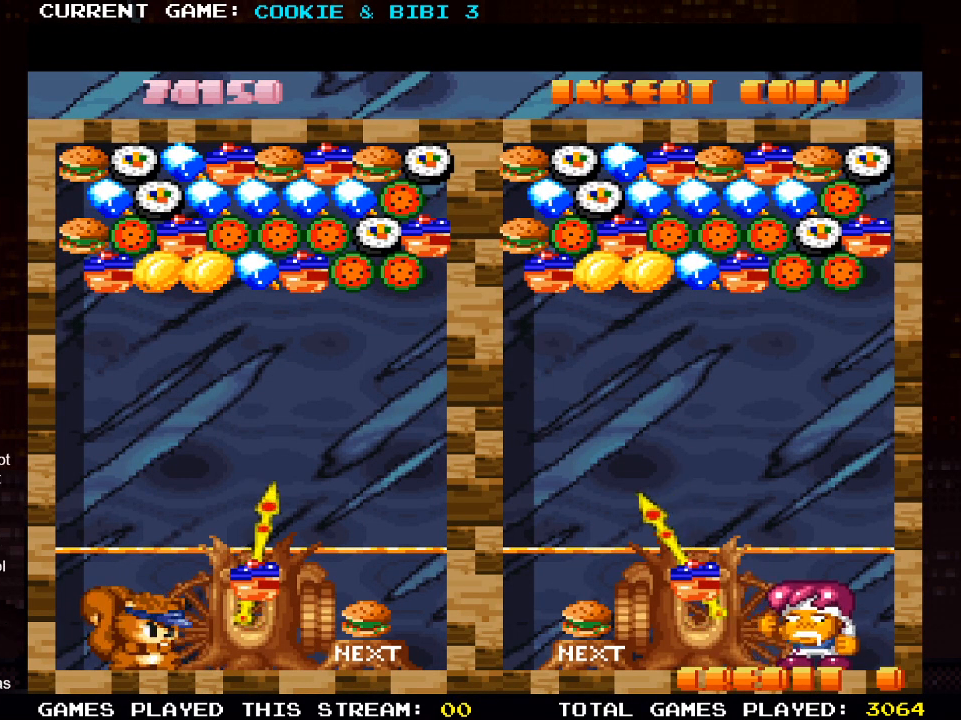
{"buttons": [], "left_stick": "center", "right_stick": "center", "events": [[133, "DPAD_RIGHT", "down"], [233, "DPAD_RIGHT", "up"], [283, "SQUARE", "down"], [433, "SQUARE", "up"]]}
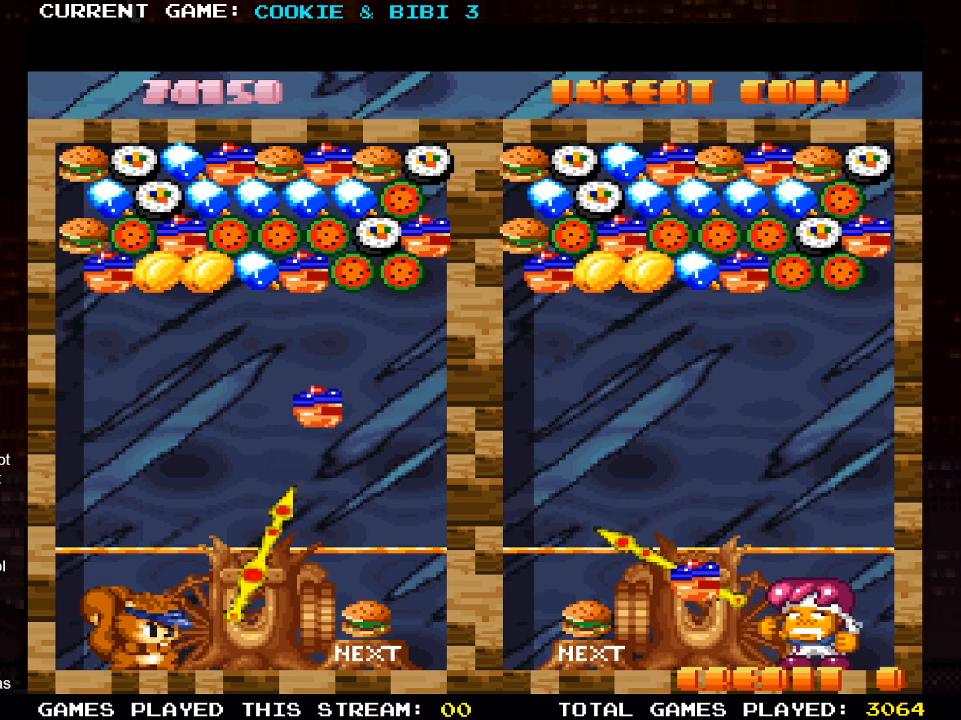
{"buttons": ["DPAD_LEFT"], "left_stick": "center", "right_stick": "center", "events": [[467, "DPAD_LEFT", "down"]]}
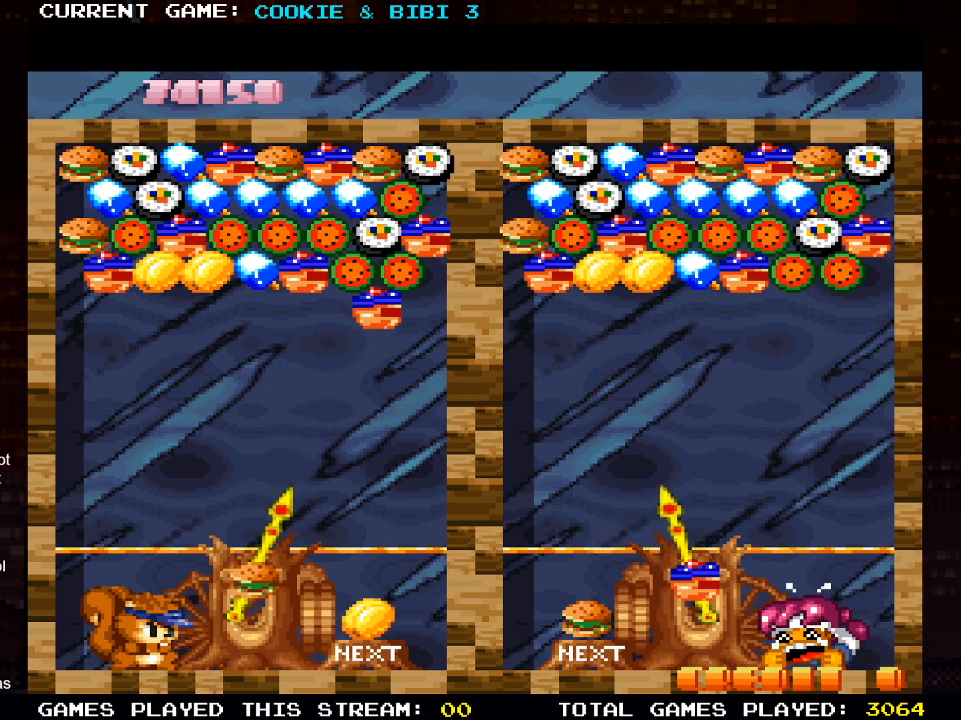
{"buttons": [], "left_stick": "center", "right_stick": "center", "events": [[300, "DPAD_LEFT", "up"]]}
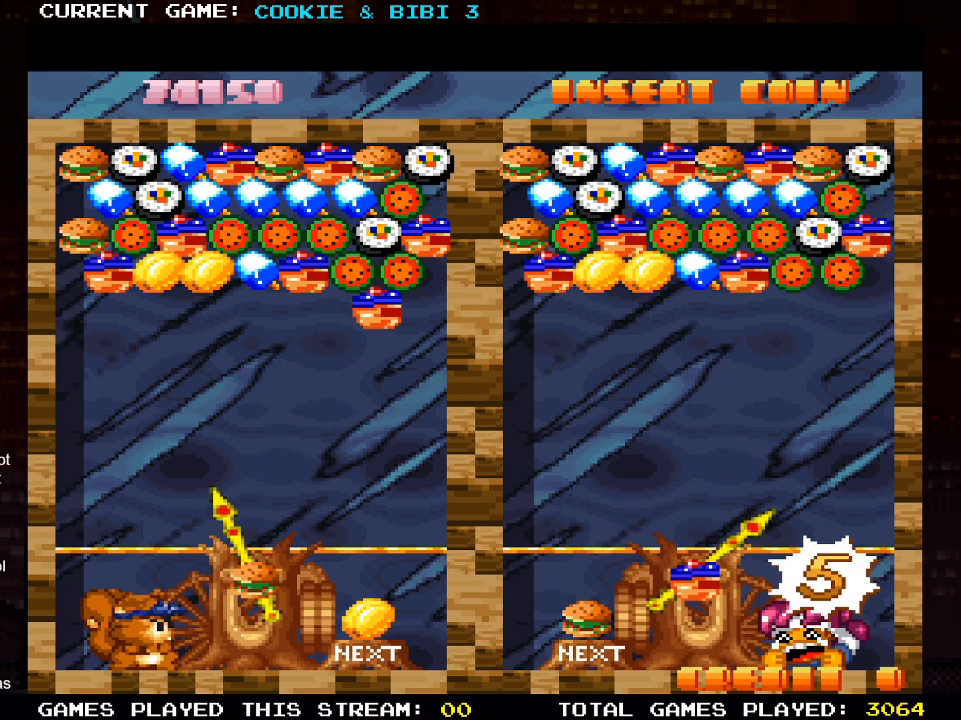
{"buttons": [], "left_stick": "center", "right_stick": "center", "events": [[233, "DPAD_LEFT", "down"], [367, "DPAD_LEFT", "up"]]}
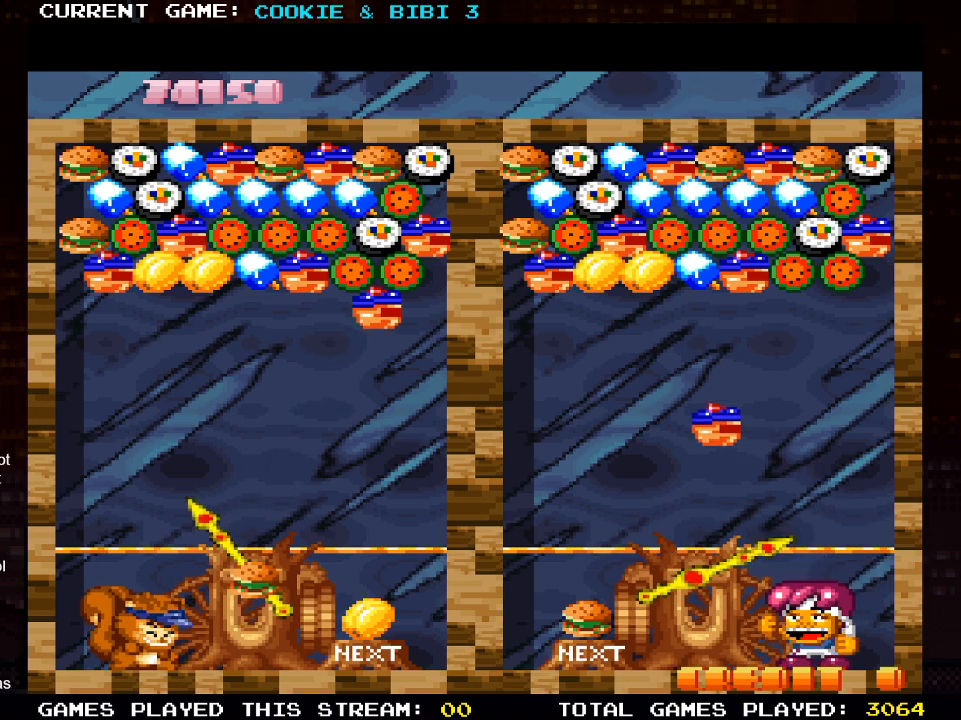
{"buttons": [], "left_stick": "center", "right_stick": "center", "events": []}
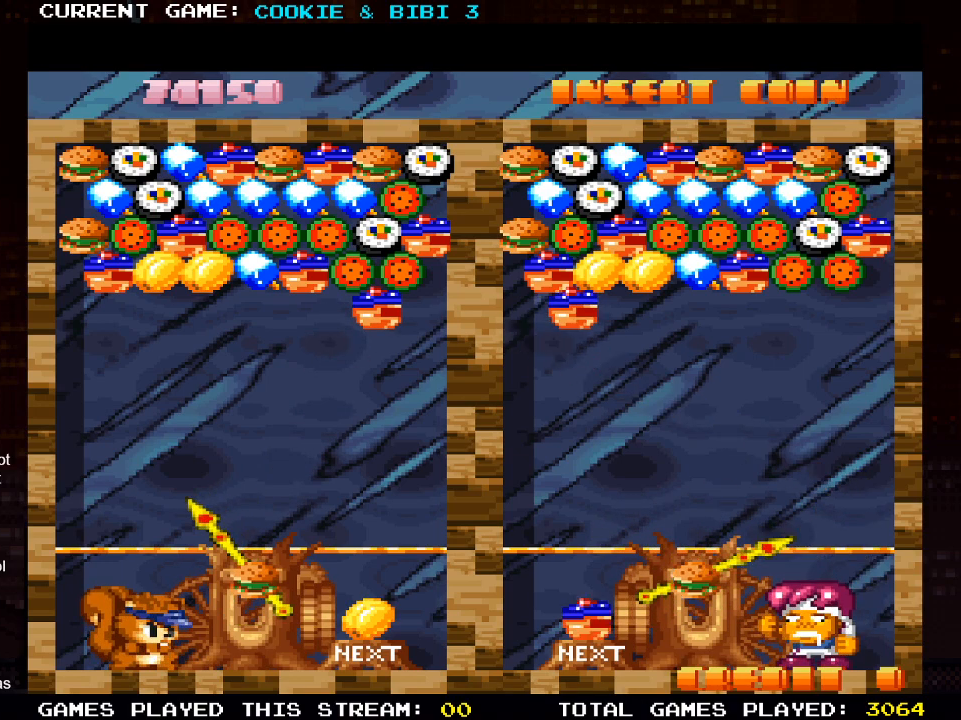
{"buttons": ["DPAD_RIGHT"], "left_stick": "center", "right_stick": "center", "events": [[283, "DPAD_RIGHT", "down"]]}
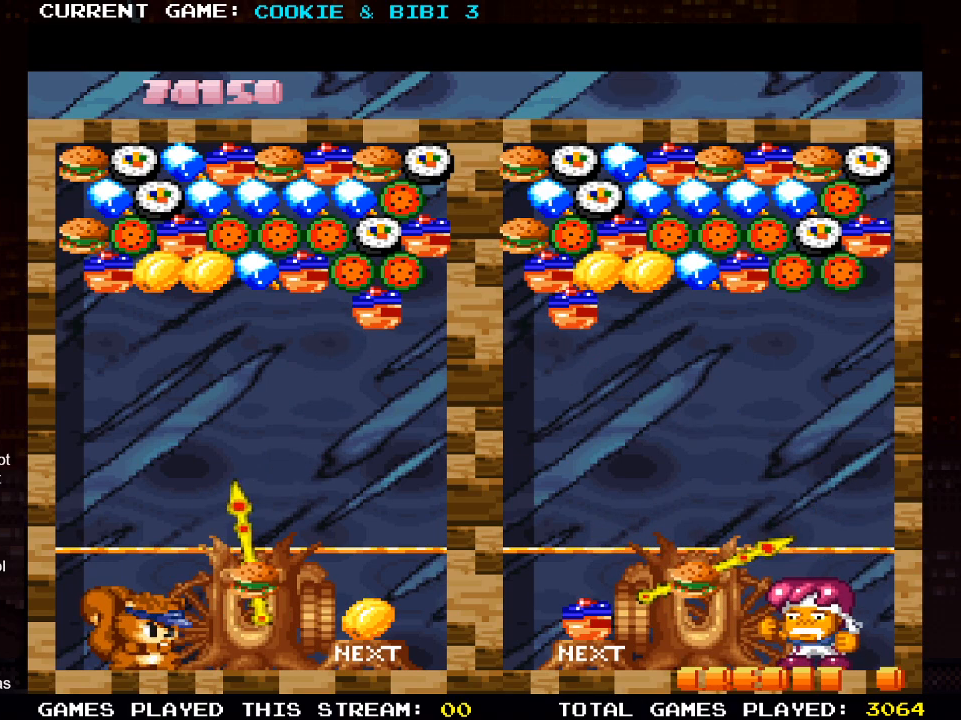
{"buttons": ["DPAD_LEFT"], "left_stick": "center", "right_stick": "center", "events": [[100, "DPAD_RIGHT", "up"], [417, "DPAD_LEFT", "down"]]}
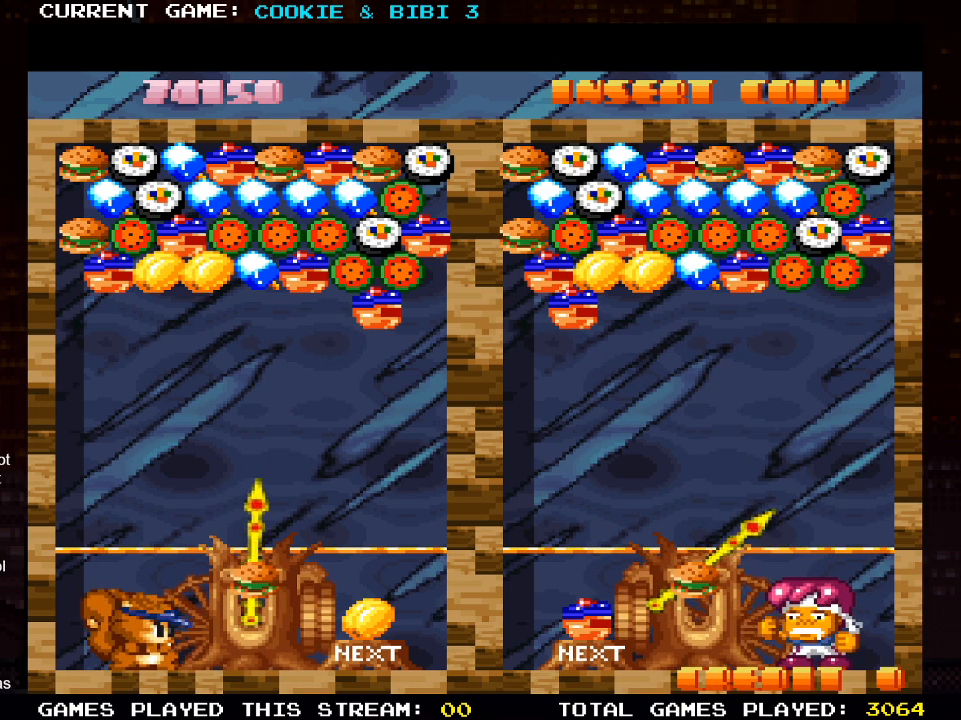
{"buttons": ["DPAD_RIGHT"], "left_stick": "center", "right_stick": "center", "events": [[150, "DPAD_LEFT", "up"], [283, "DPAD_RIGHT", "down"]]}
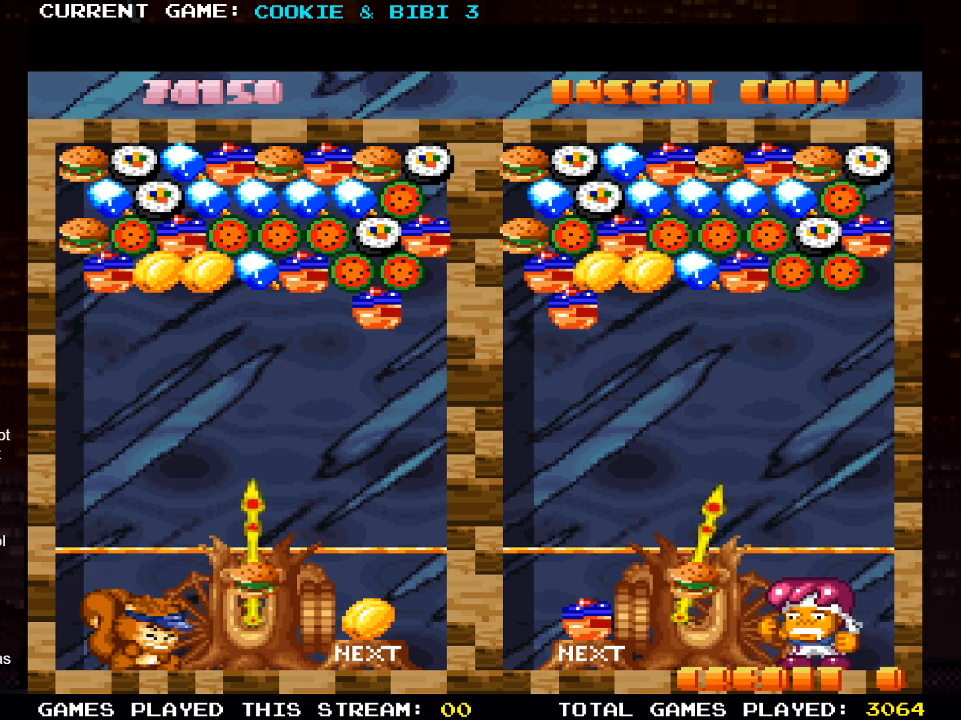
{"buttons": [], "left_stick": "center", "right_stick": "center", "events": [[233, "DPAD_RIGHT", "up"], [250, "SQUARE", "down"], [417, "SQUARE", "up"]]}
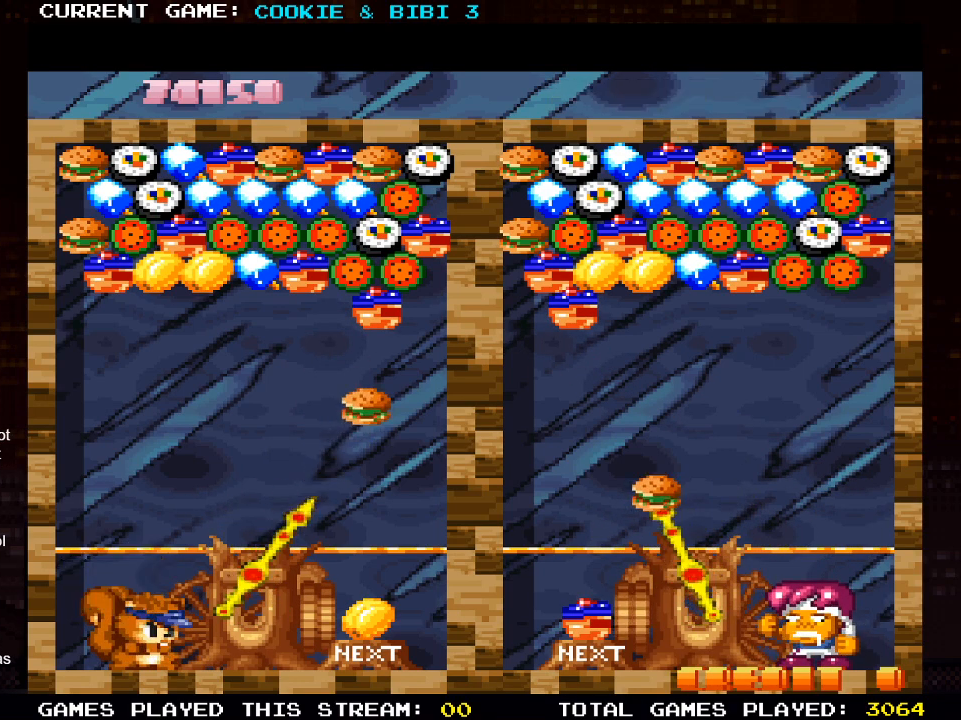
{"buttons": [], "left_stick": "center", "right_stick": "center", "events": [[33, "DPAD_LEFT", "down"], [183, "DPAD_LEFT", "up"], [350, "DPAD_UP", "down"], [500, "DPAD_UP", "up"]]}
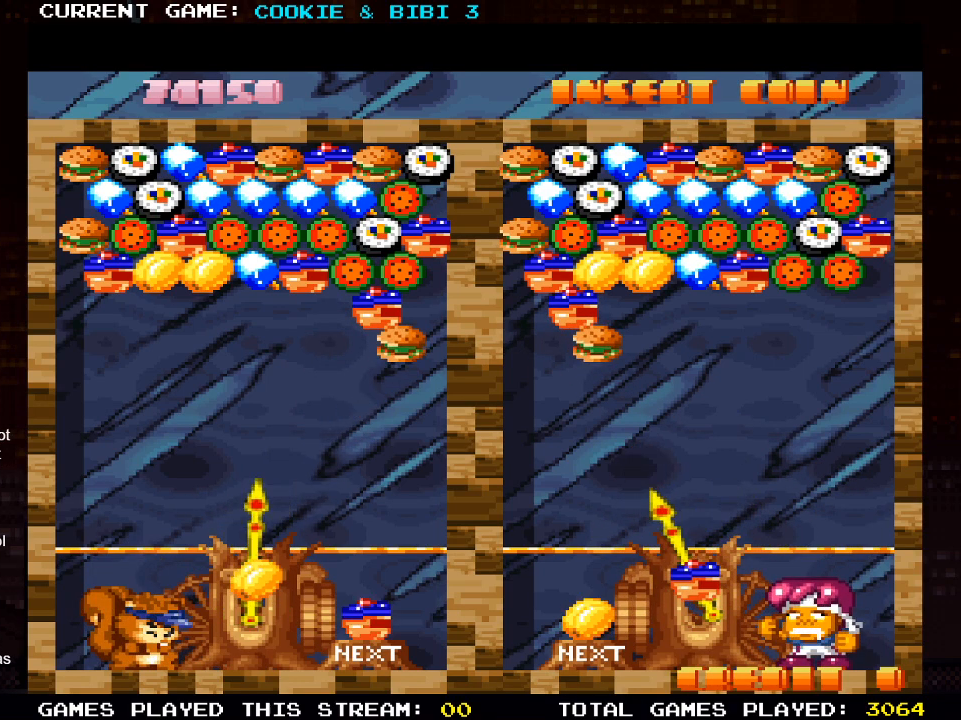
{"buttons": [], "left_stick": "center", "right_stick": "center", "events": [[133, "DPAD_LEFT", "down"], [350, "DPAD_LEFT", "up"]]}
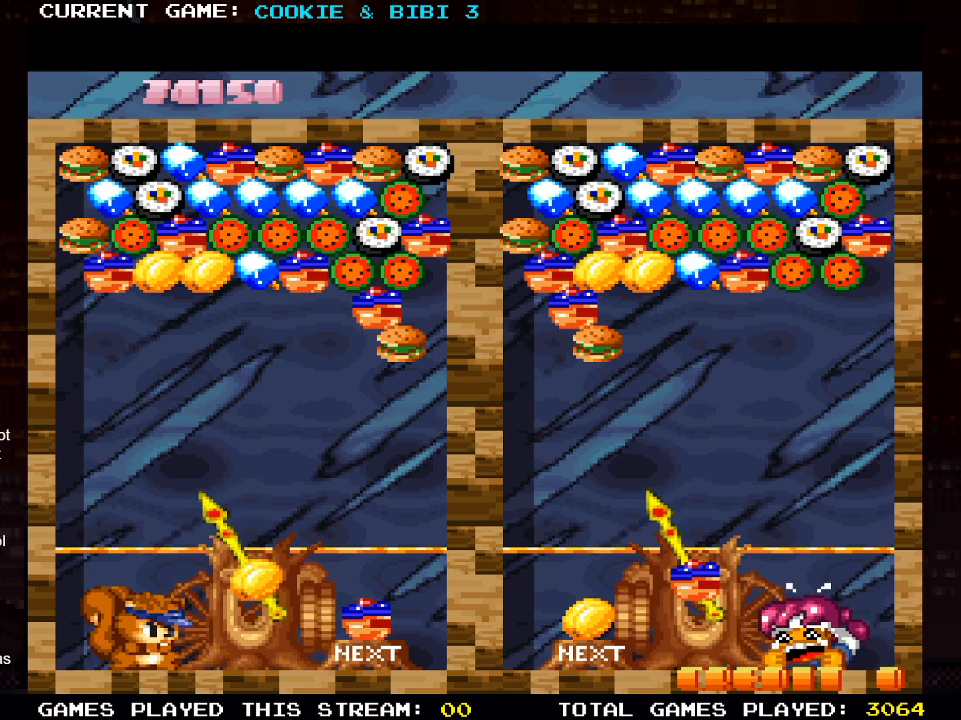
{"buttons": [], "left_stick": "center", "right_stick": "center", "events": [[67, "DPAD_RIGHT", "down"], [150, "DPAD_RIGHT", "up"], [250, "SQUARE", "down"], [383, "SQUARE", "up"]]}
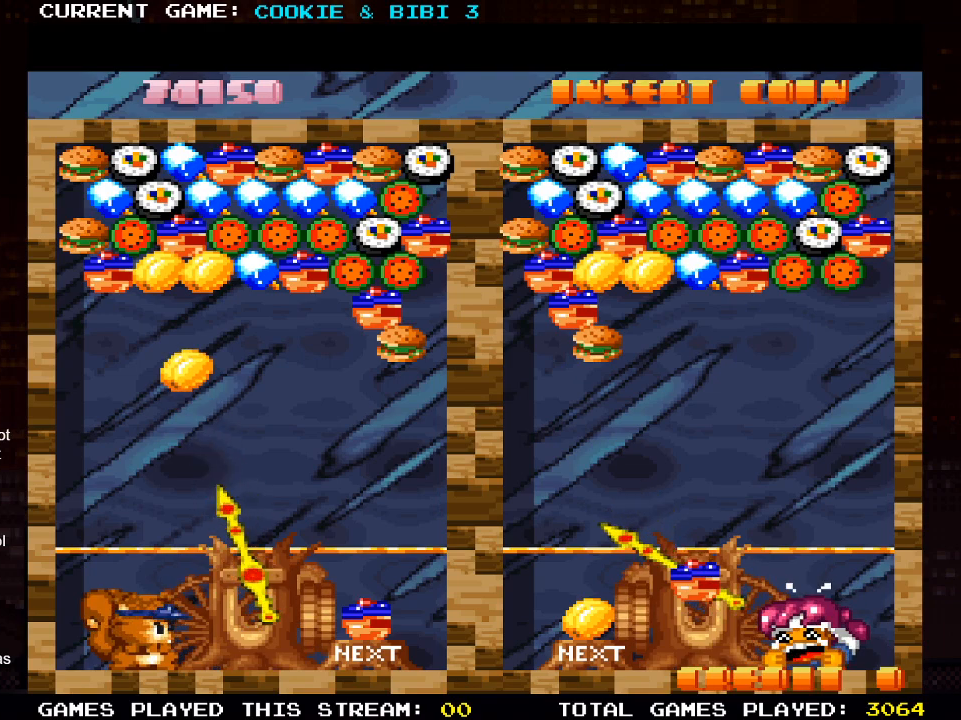
{"buttons": [], "left_stick": "center", "right_stick": "center", "events": [[217, "DPAD_RIGHT", "down"], [400, "DPAD_RIGHT", "up"]]}
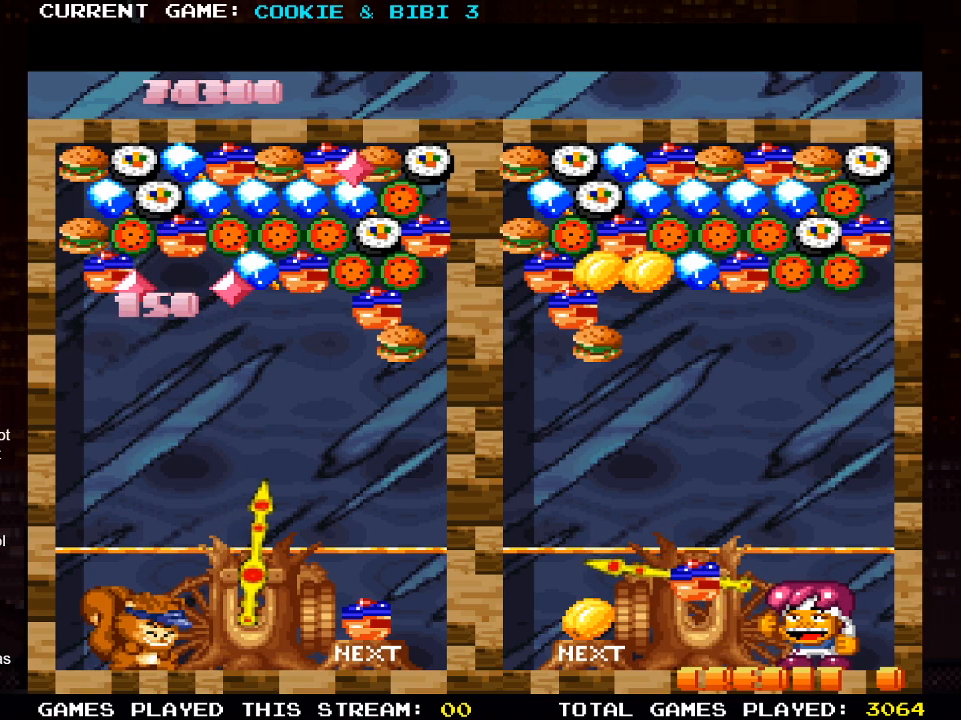
{"buttons": [], "left_stick": "center", "right_stick": "center", "events": [[350, "DPAD_RIGHT", "down"], [383, "DPAD_RIGHT", "up"]]}
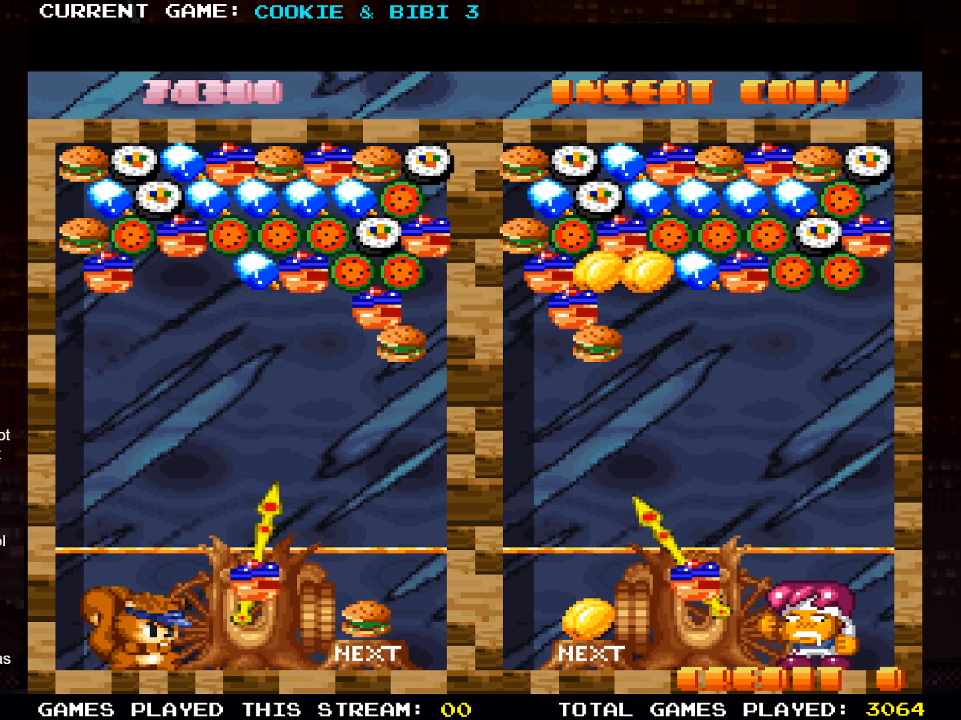
{"buttons": ["CROSS"], "left_stick": "center", "right_stick": "center", "events": [[250, "CROSS", "down"], [333, "DPAD_RIGHT", "down"], [400, "DPAD_RIGHT", "up"]]}
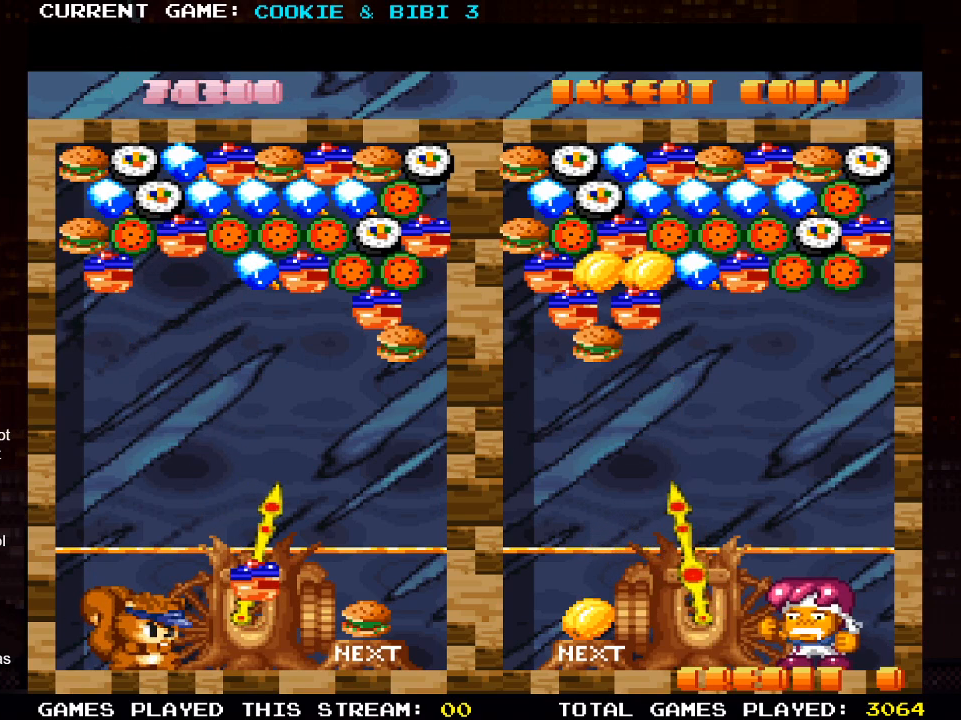
{"buttons": [], "left_stick": "center", "right_stick": "center", "events": [[150, "DPAD_LEFT", "down"], [200, "DPAD_LEFT", "up"], [267, "CROSS", "up"]]}
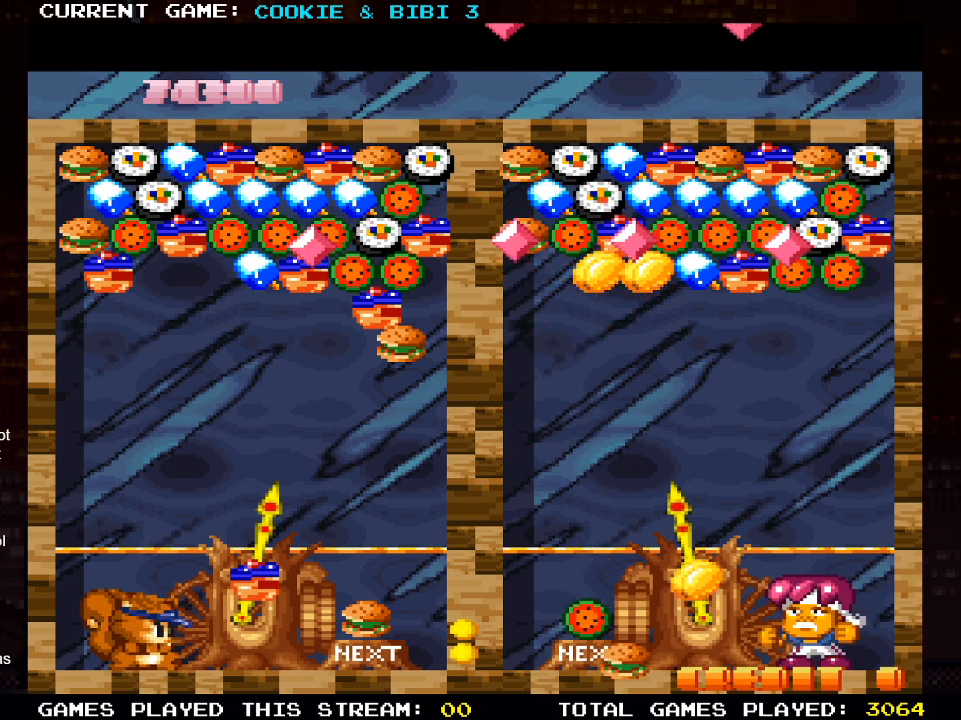
{"buttons": ["CROSS"], "left_stick": "center", "right_stick": "center", "events": [[233, "CROSS", "down"], [333, "DPAD_RIGHT", "down"], [383, "DPAD_RIGHT", "up"]]}
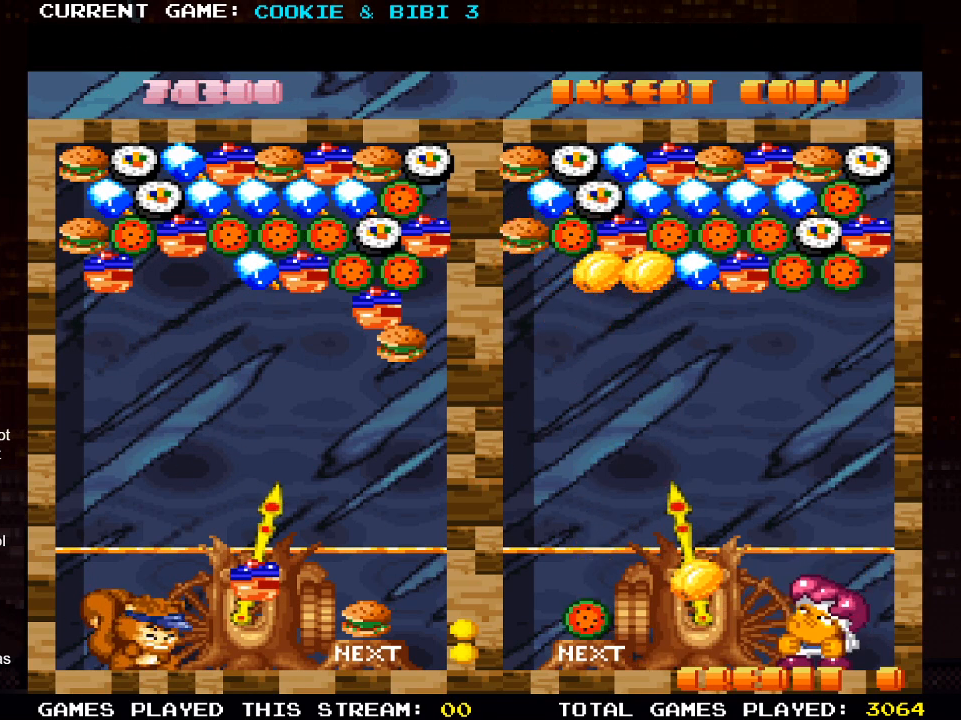
{"buttons": [], "left_stick": "center", "right_stick": "center", "events": [[100, "CROSS", "up"], [150, "SQUARE", "down"], [300, "SQUARE", "up"]]}
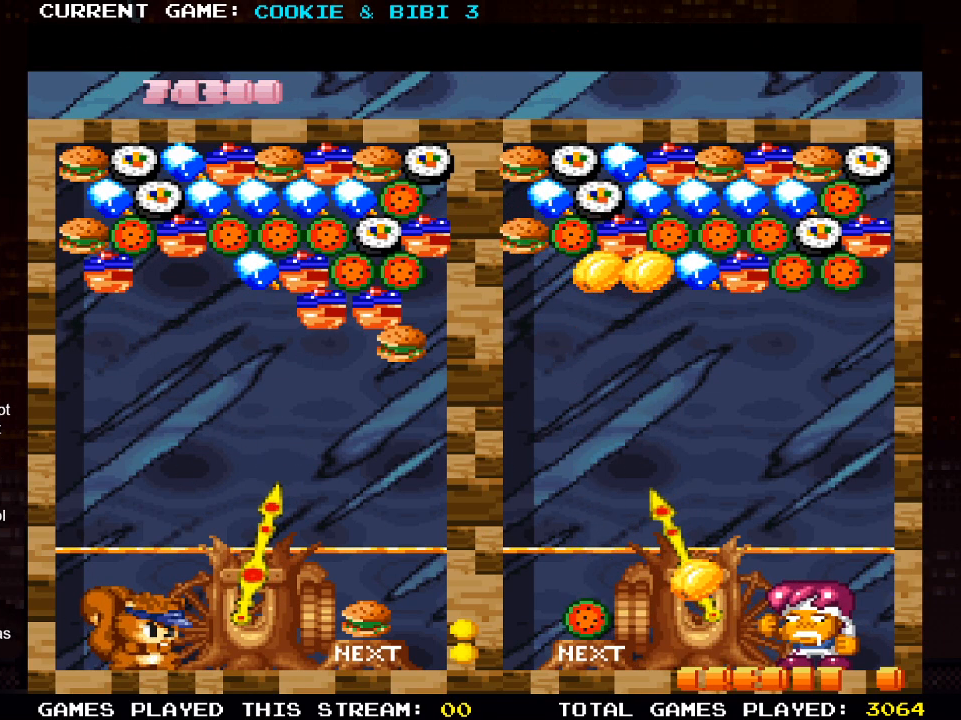
{"buttons": [], "left_stick": "center", "right_stick": "center", "events": []}
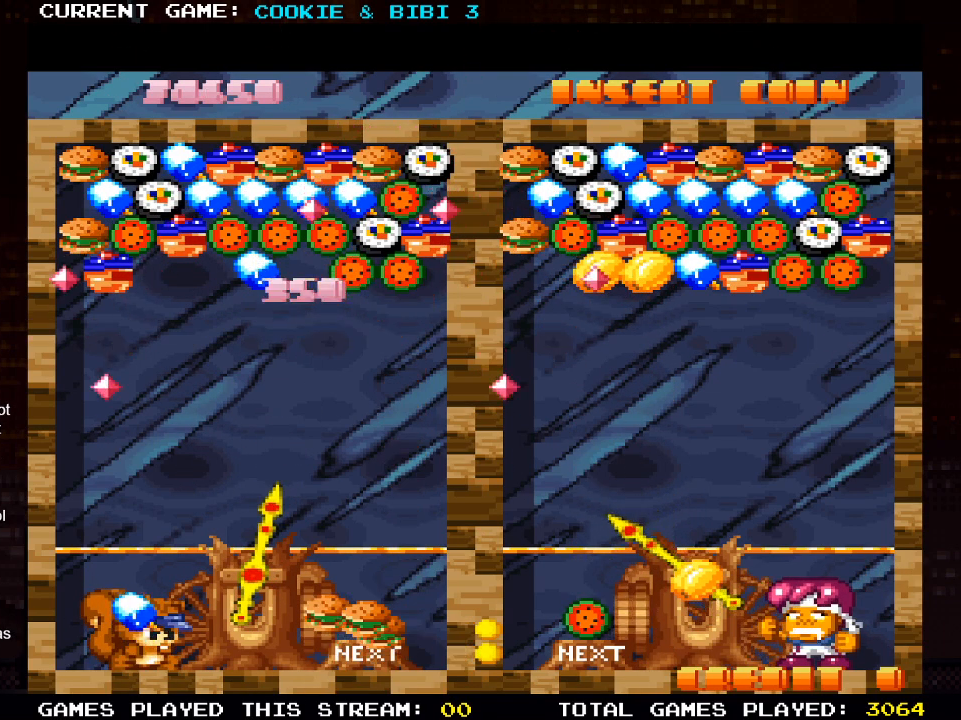
{"buttons": [], "left_stick": "center", "right_stick": "center", "events": []}
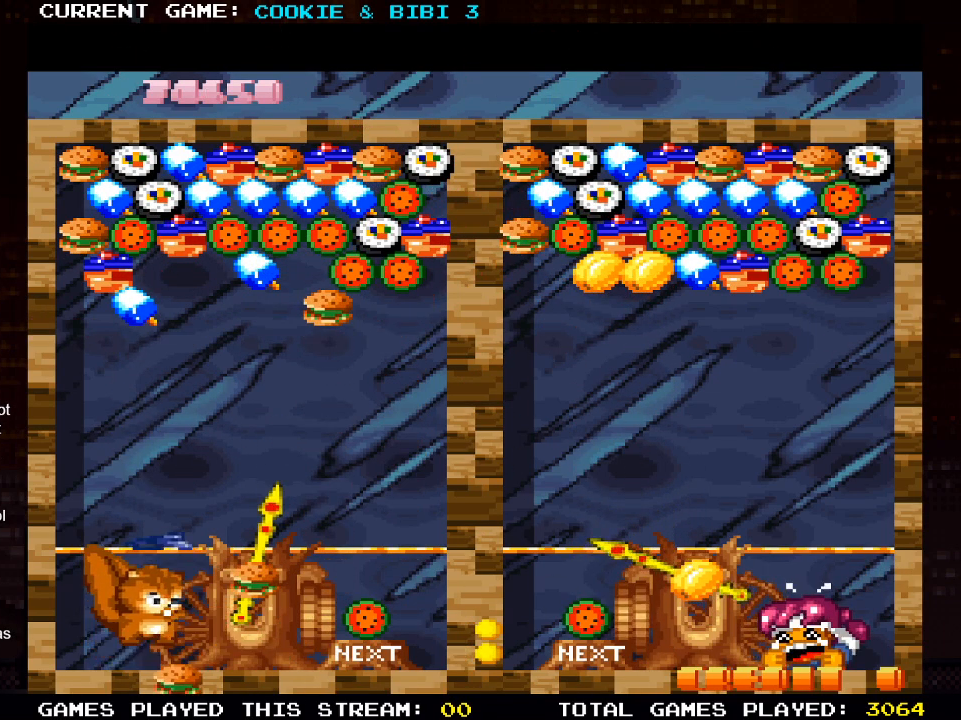
{"buttons": [], "left_stick": "center", "right_stick": "center", "events": [[267, "DPAD_LEFT", "down"], [383, "DPAD_LEFT", "up"]]}
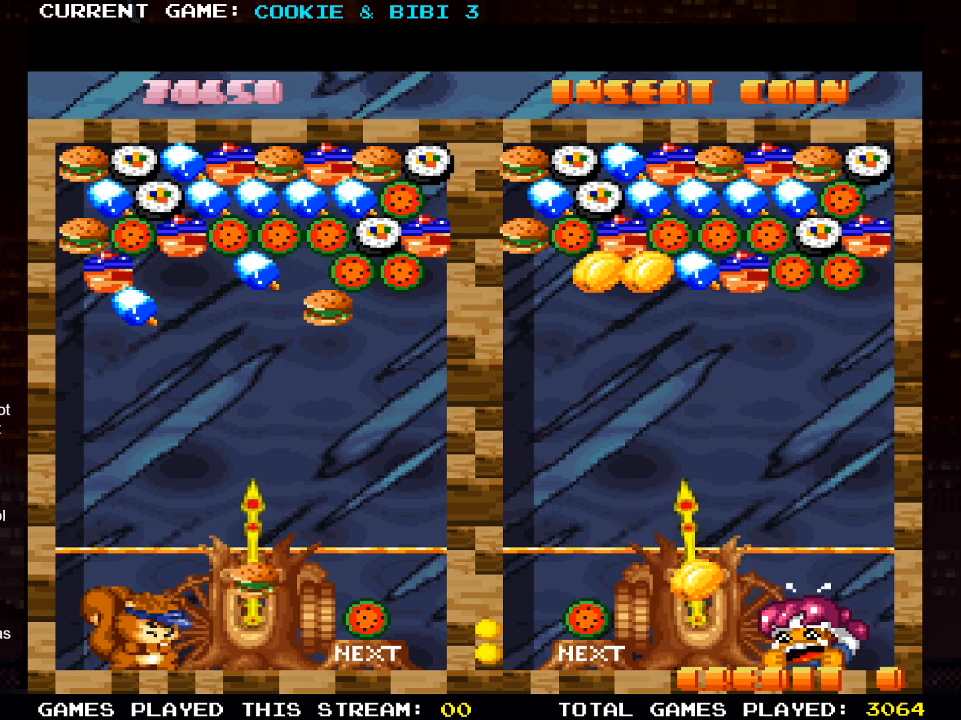
{"buttons": [], "left_stick": "center", "right_stick": "center", "events": [[117, "DPAD_RIGHT", "down"], [250, "DPAD_RIGHT", "up"]]}
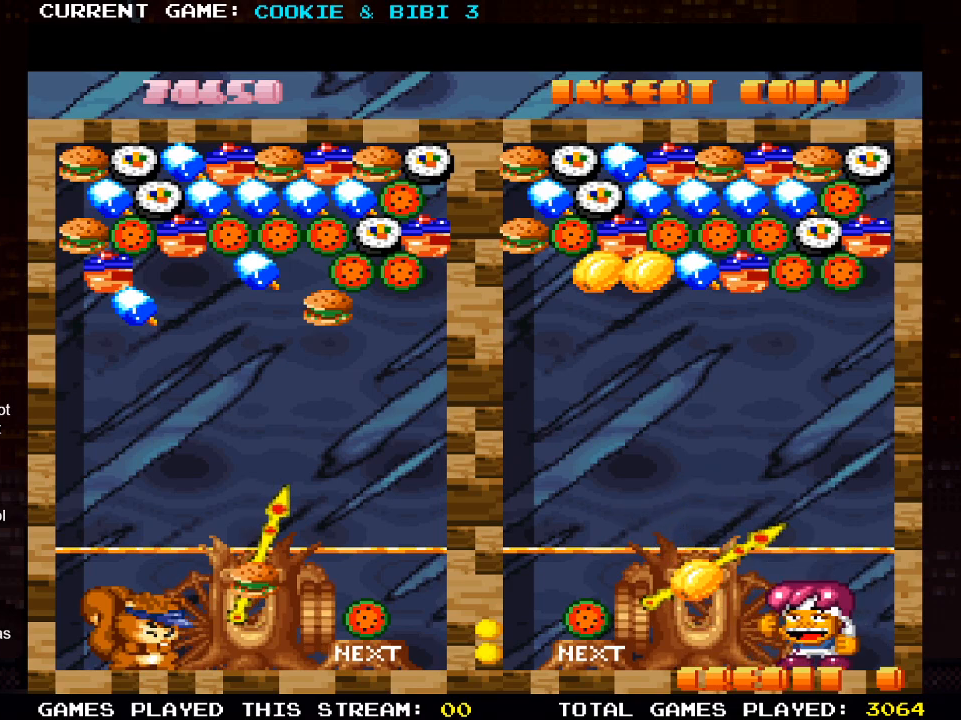
{"buttons": ["DPAD_RIGHT"], "left_stick": "center", "right_stick": "center", "events": [[17, "SQUARE", "down"], [150, "SQUARE", "up"], [483, "DPAD_RIGHT", "down"]]}
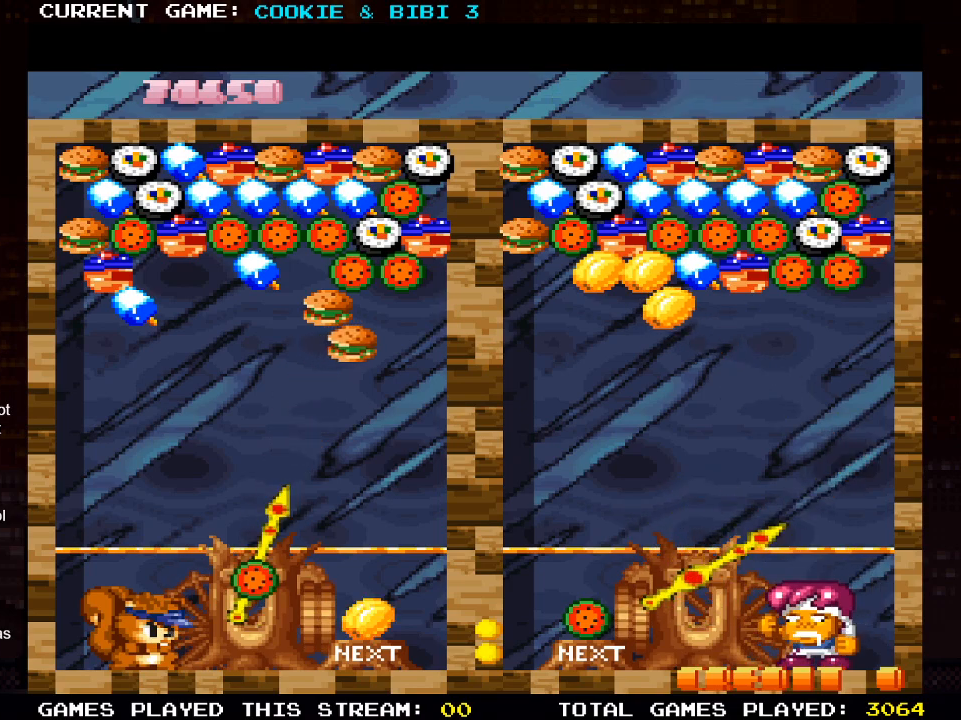
{"buttons": [], "left_stick": "center", "right_stick": "center", "events": [[117, "DPAD_RIGHT", "up"]]}
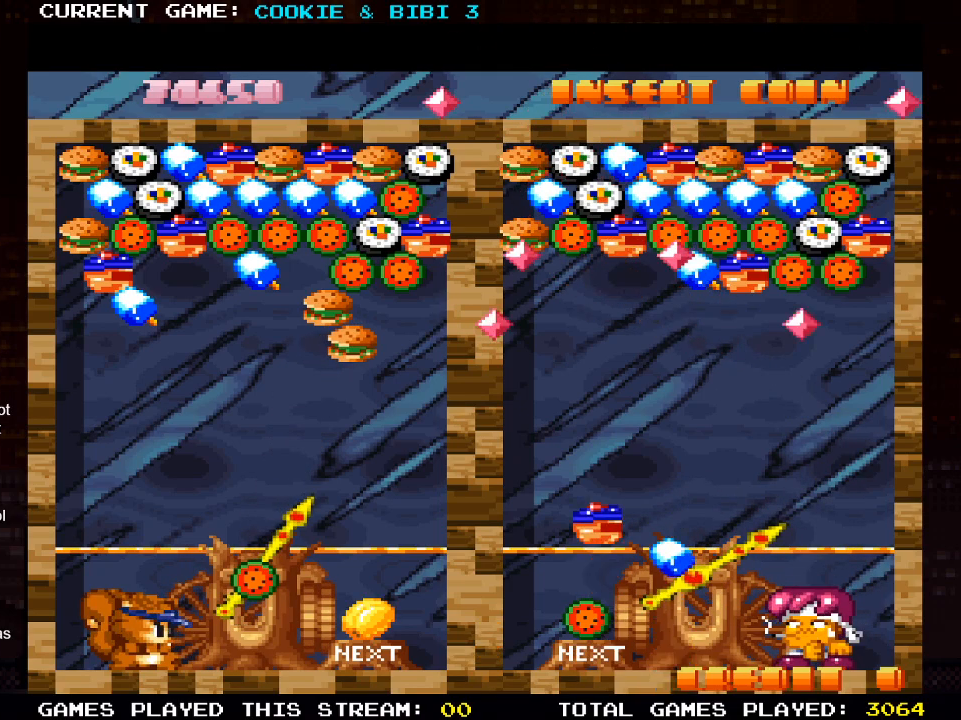
{"buttons": [], "left_stick": "center", "right_stick": "center", "events": []}
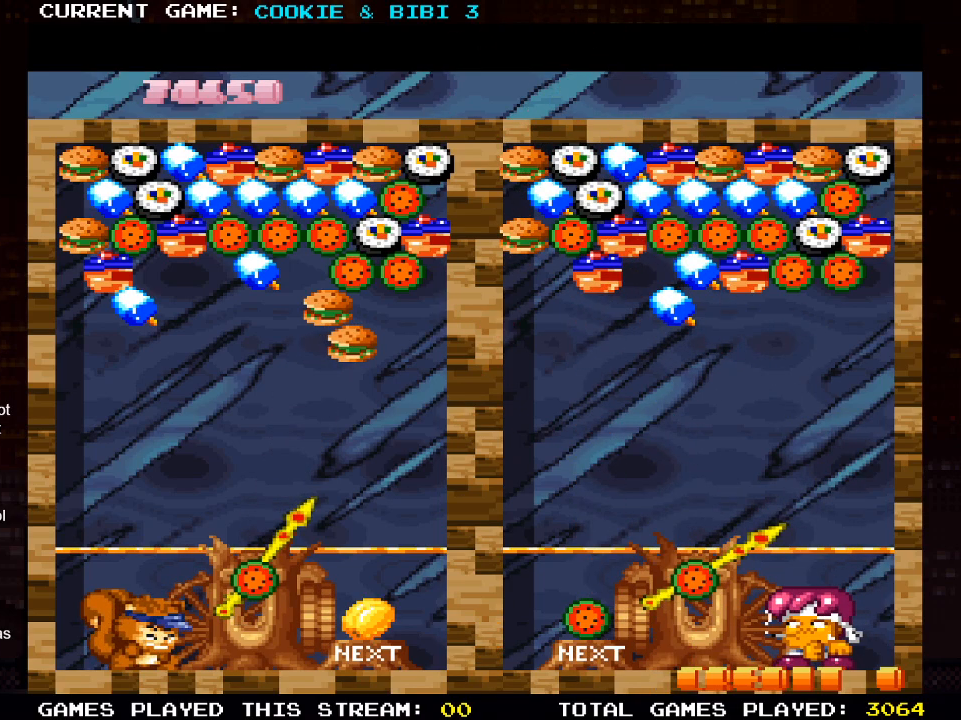
{"buttons": ["SQUARE"], "left_stick": "center", "right_stick": "center", "events": [[417, "SQUARE", "down"]]}
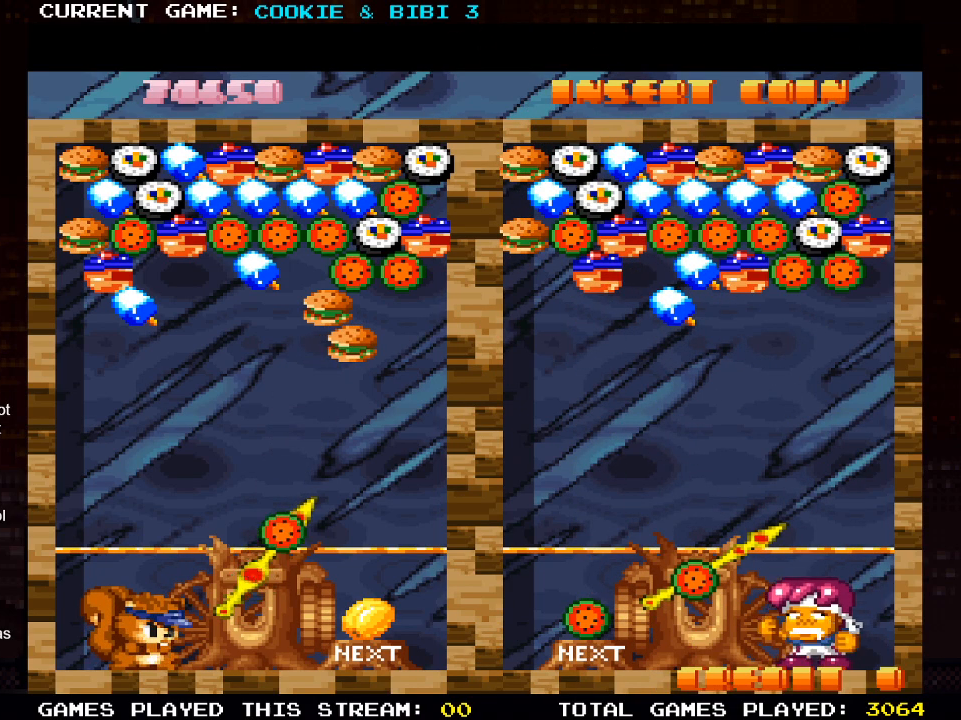
{"buttons": [], "left_stick": "center", "right_stick": "center", "events": [[83, "SQUARE", "up"]]}
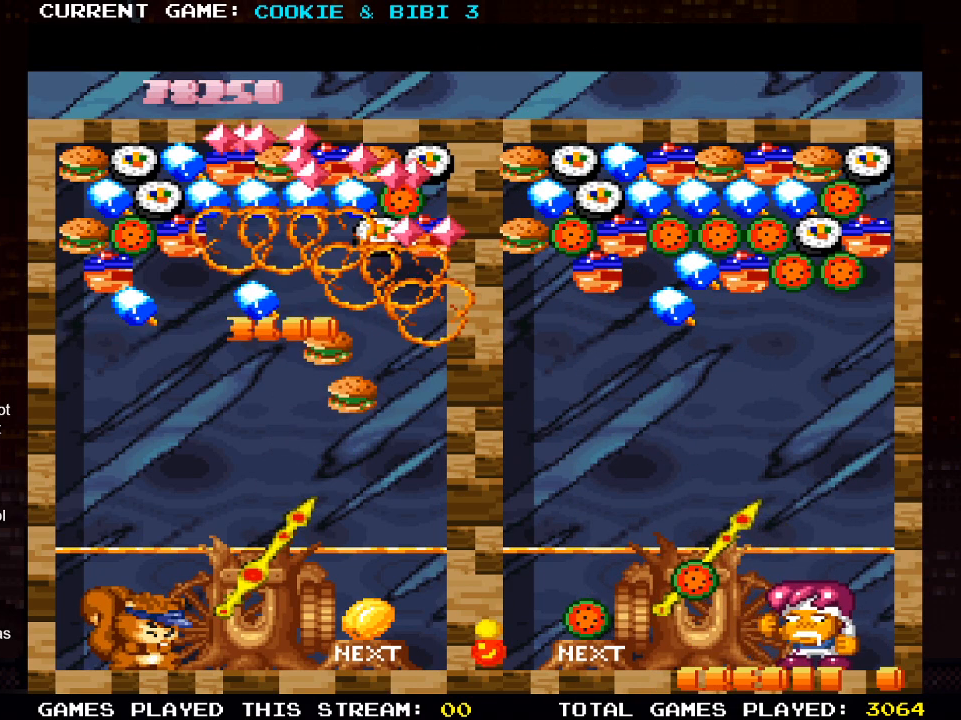
{"buttons": ["DPAD_UP"], "left_stick": "center", "right_stick": "center", "events": [[267, "DPAD_UP", "down"]]}
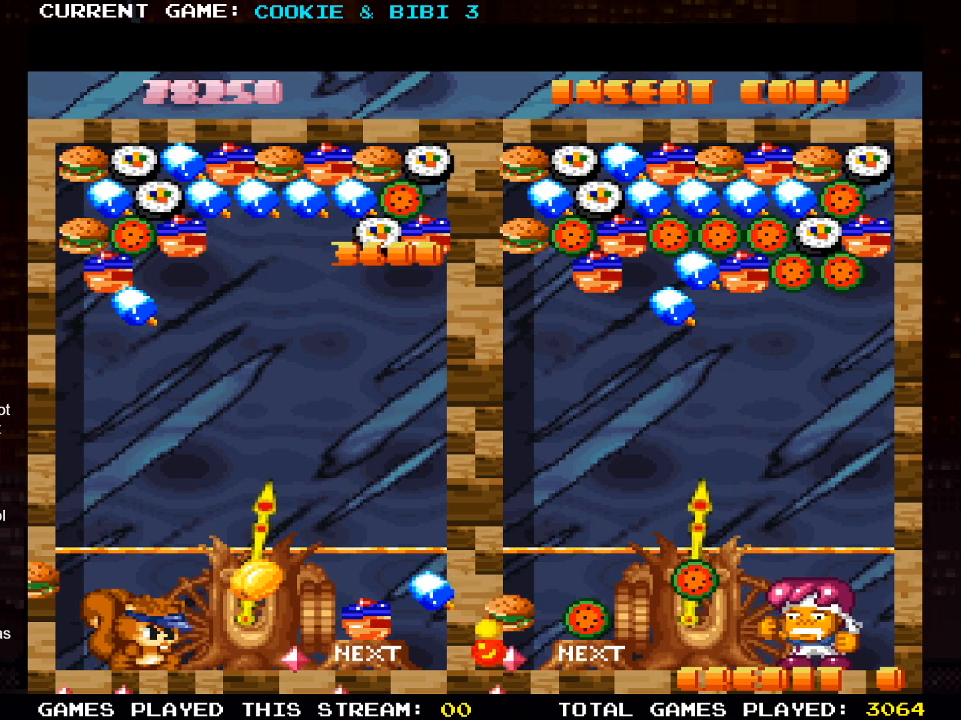
{"buttons": [], "left_stick": "center", "right_stick": "center", "events": [[350, "DPAD_UP", "up"]]}
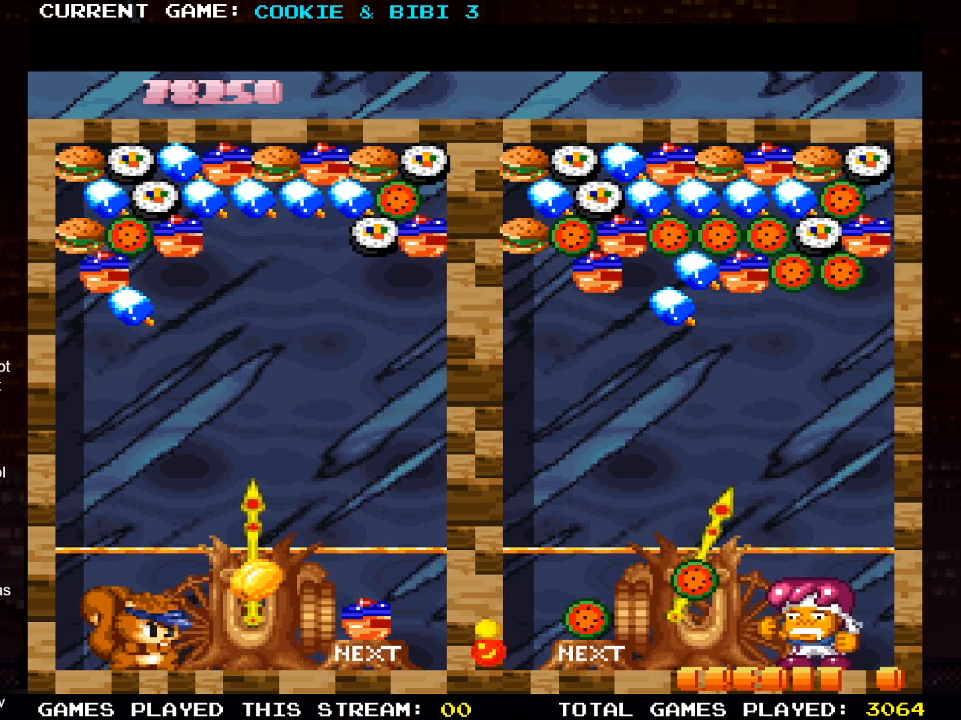
{"buttons": ["SQUARE"], "left_stick": "center", "right_stick": "center", "events": [[83, "DPAD_LEFT", "down"], [350, "DPAD_LEFT", "up"], [500, "SQUARE", "down"]]}